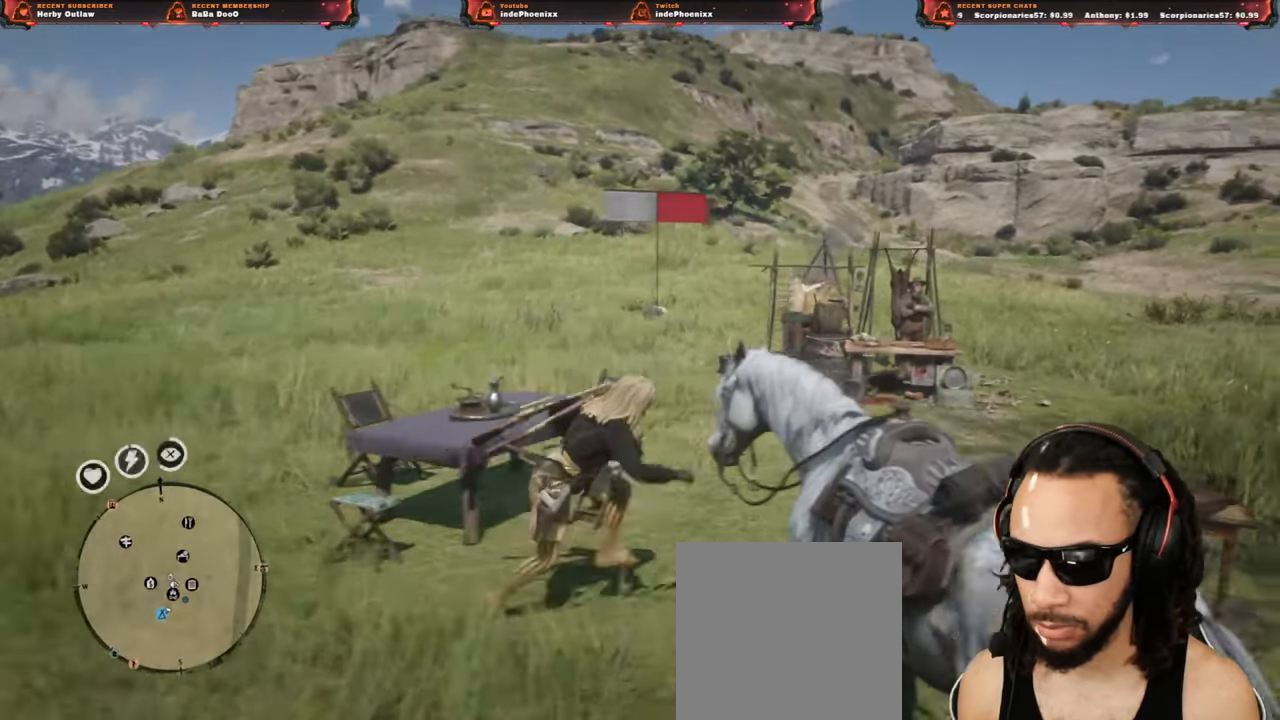
Gameplay with a controller (PlayStation layout); each line is a JSON object with the inputs held at the frame after it. "events" lists button and stick changes between this image and that frame as [ms after this image, input, new state], when the widget could be followed in between.
{"buttons": [], "left_stick": "up", "right_stick": "center", "events": [[250, "left_stick", "up"]]}
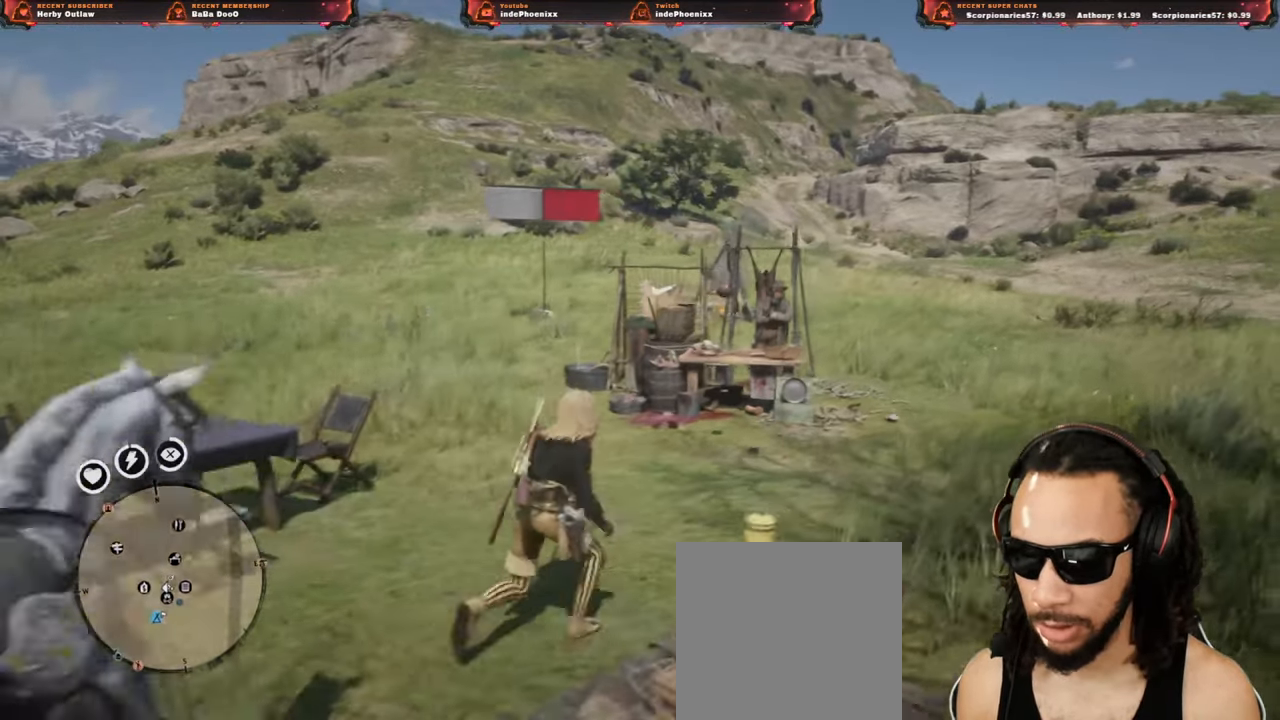
{"buttons": [], "left_stick": "up", "right_stick": "center", "events": []}
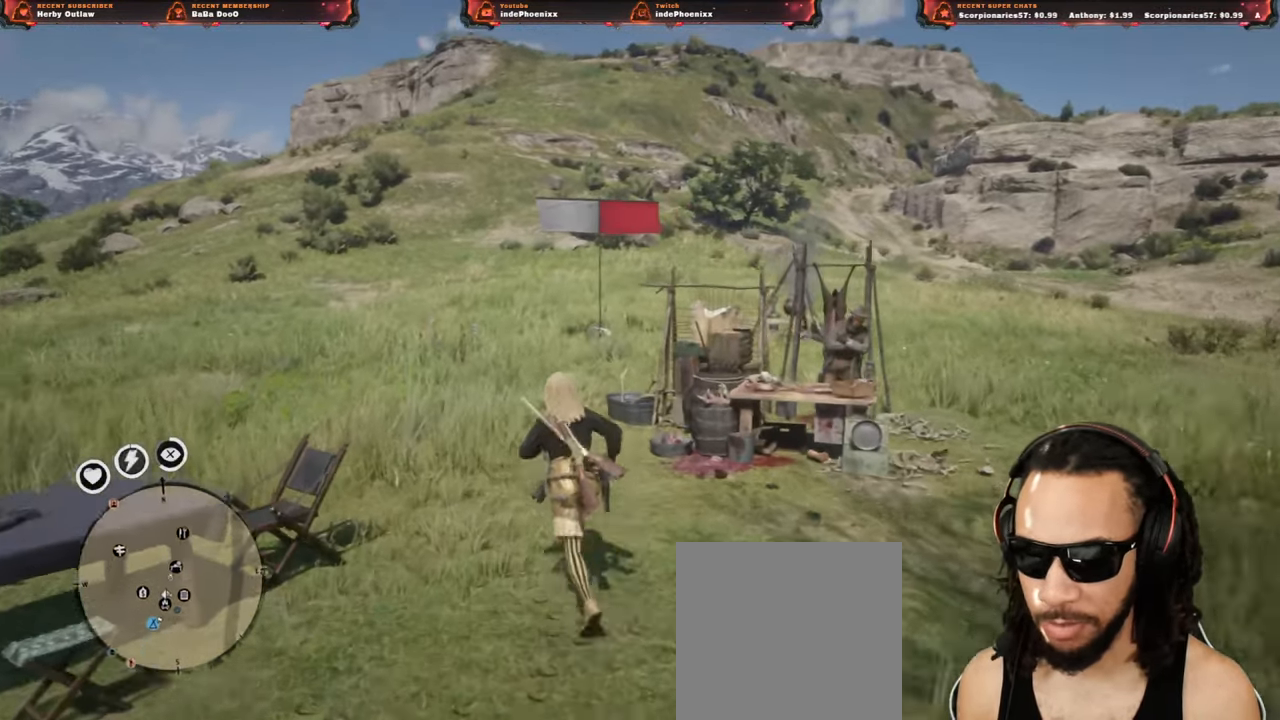
{"buttons": [], "left_stick": "down-left", "right_stick": "center", "events": [[200, "left_stick", "down-left"]]}
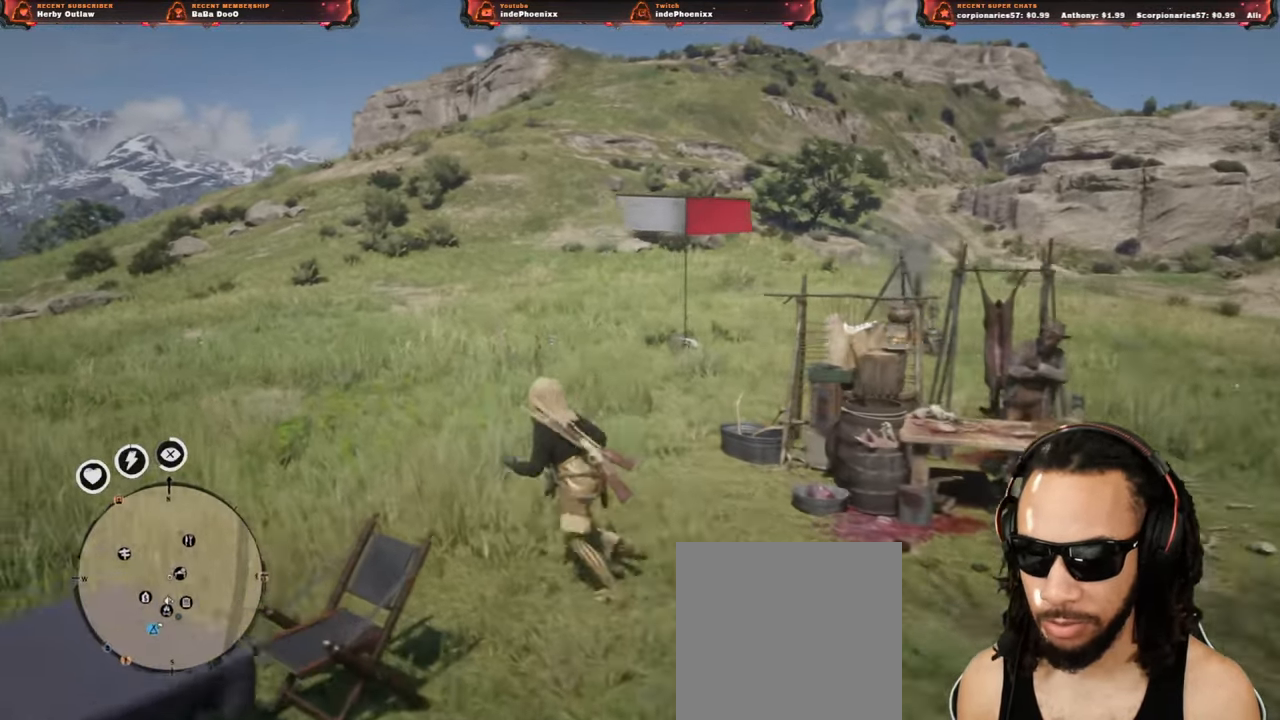
{"buttons": [], "left_stick": "down-left", "right_stick": "center", "events": [[417, "SQUARE", "down"], [450, "SQUARE", "up"]]}
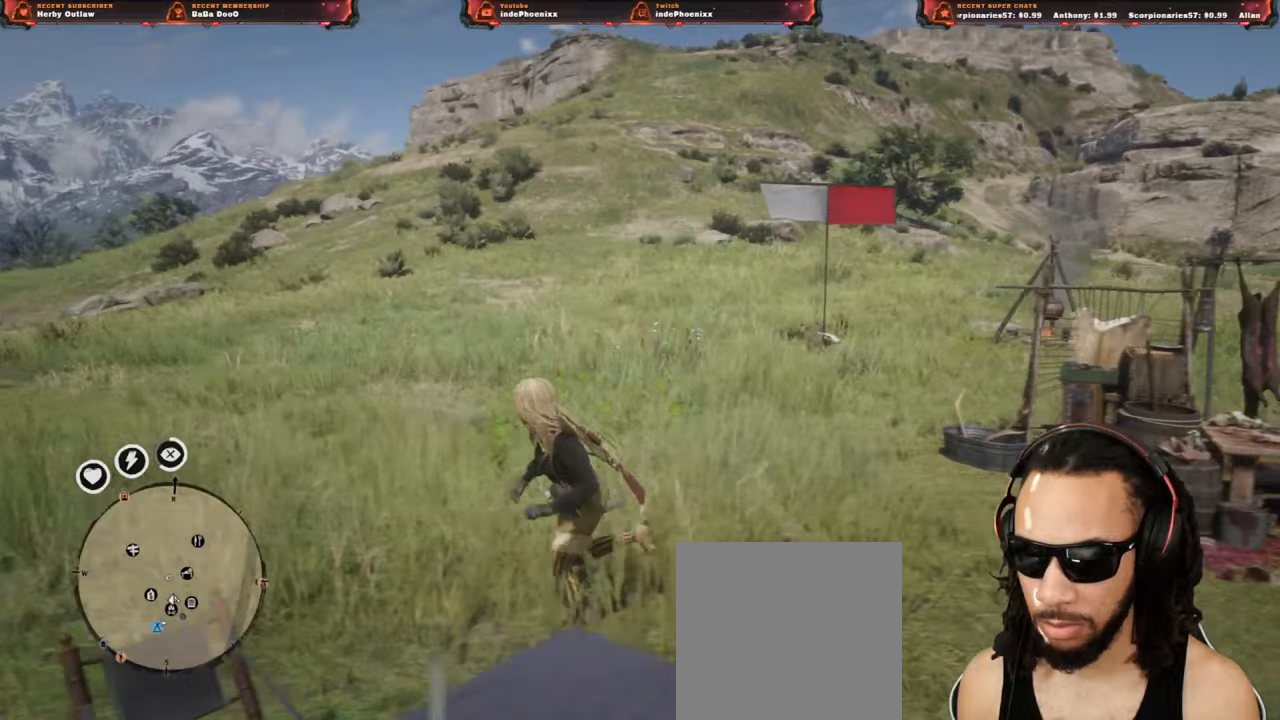
{"buttons": [], "left_stick": "down-left", "right_stick": "center", "events": [[383, "CROSS", "down"], [500, "CROSS", "up"]]}
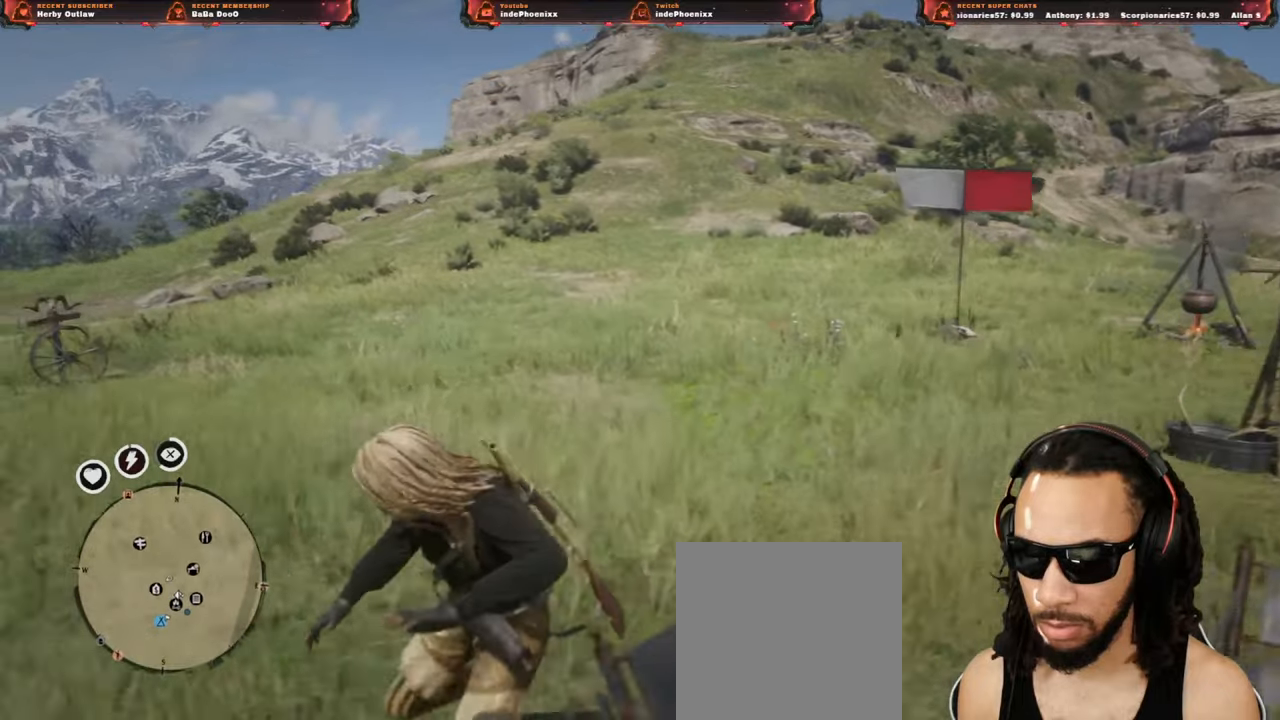
{"buttons": [], "left_stick": "up", "right_stick": "center", "events": [[50, "left_stick", "down"], [283, "left_stick", "up"]]}
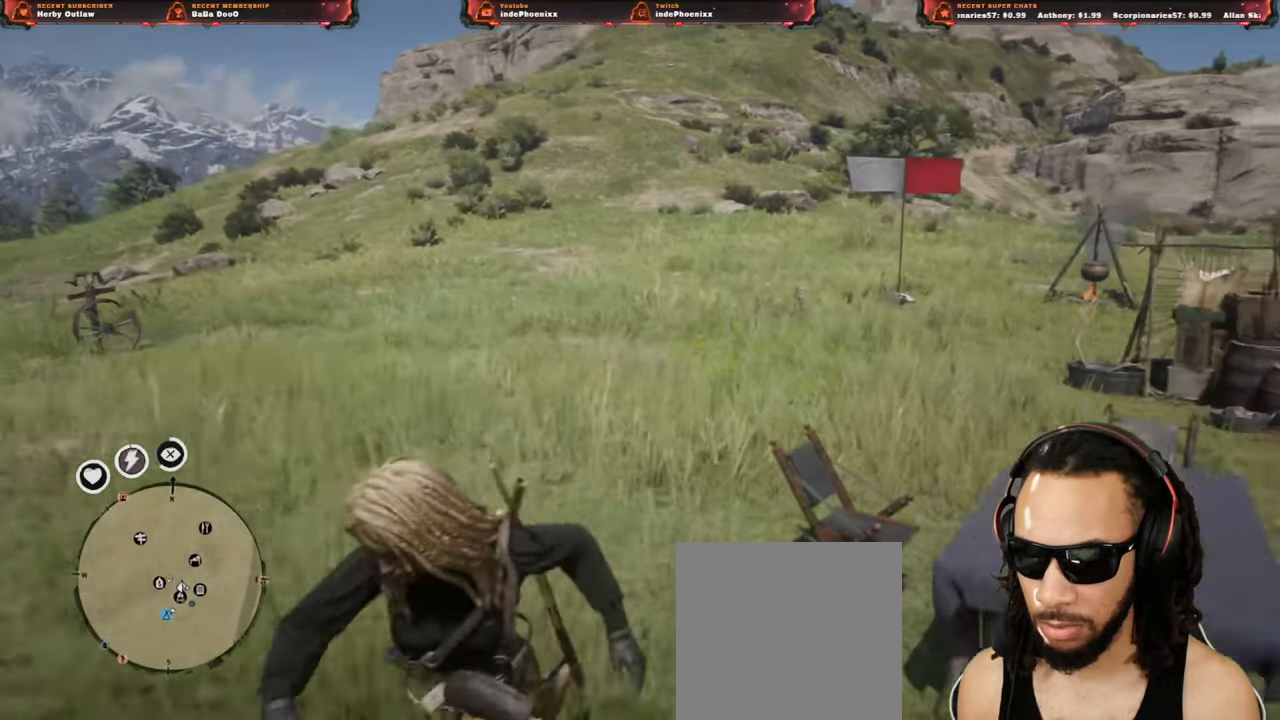
{"buttons": [], "left_stick": "down", "right_stick": "center", "events": [[83, "L1", "down"], [133, "right_stick", "left"], [217, "L1", "up"], [267, "right_stick", "center"], [433, "left_stick", "down"]]}
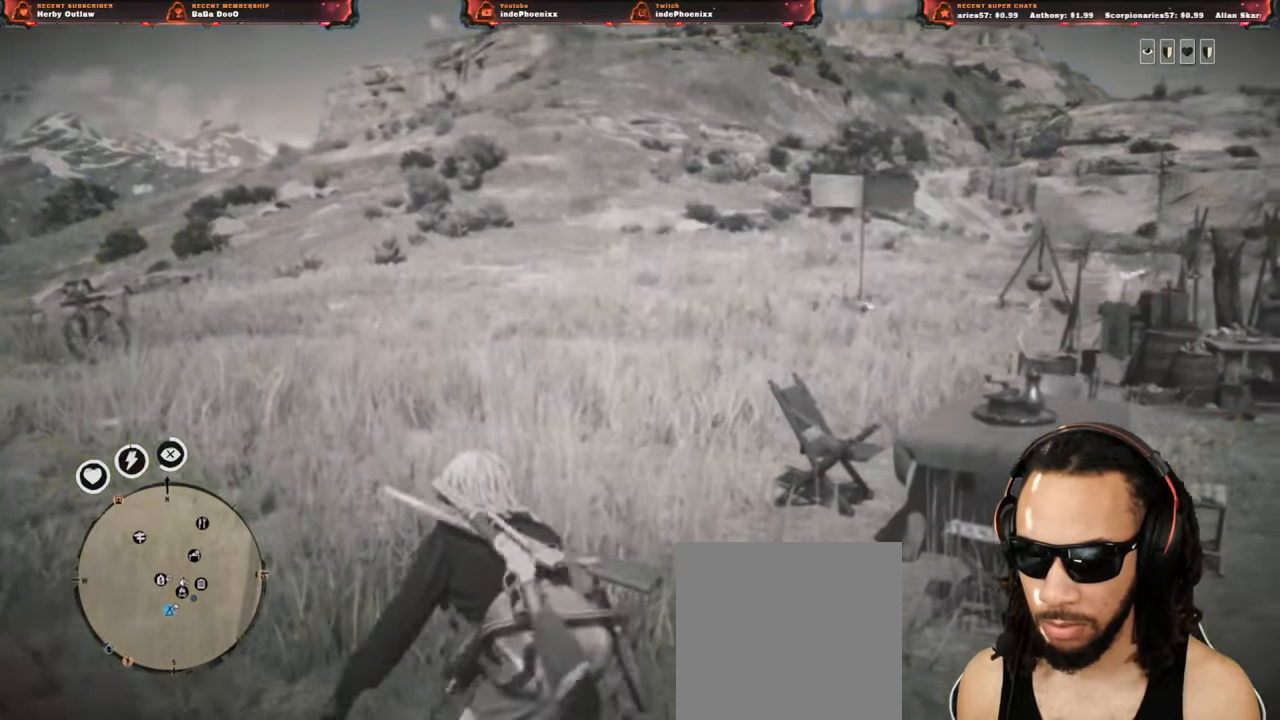
{"buttons": [], "left_stick": "right", "right_stick": "center", "events": [[367, "left_stick", "right"], [383, "L2", "down"], [483, "L2", "up"]]}
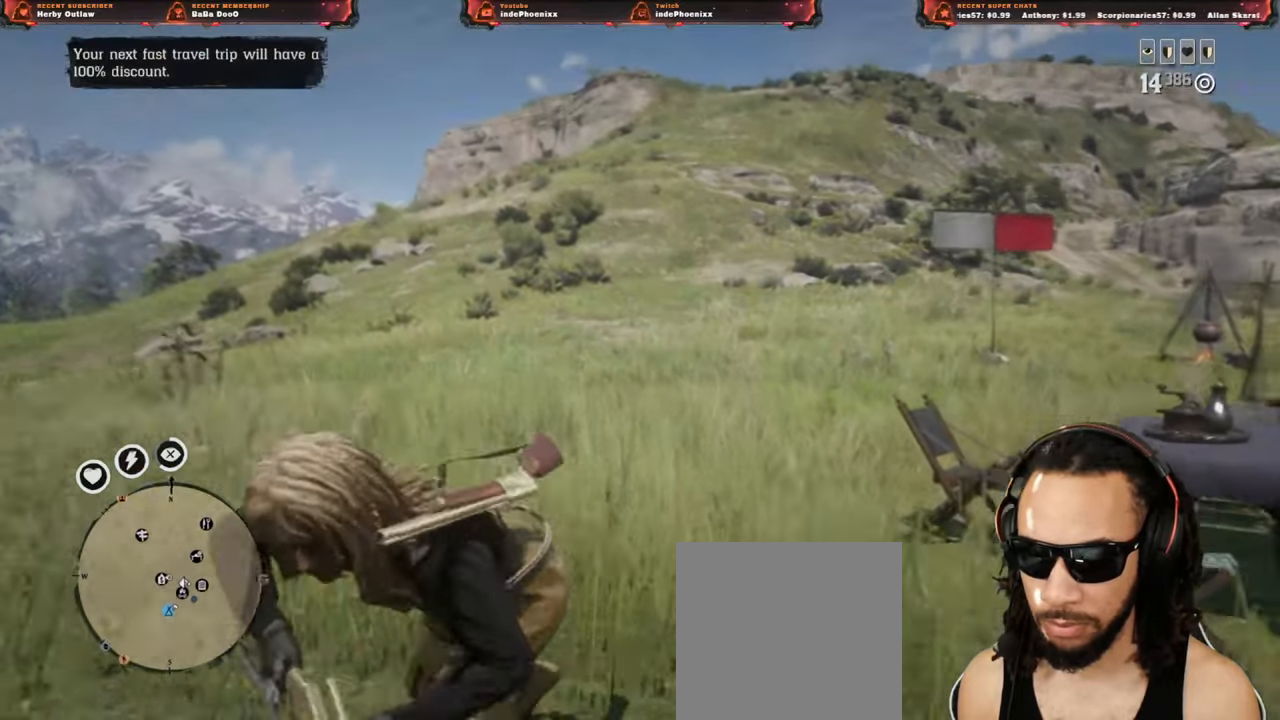
{"buttons": [], "left_stick": "down-right", "right_stick": "center", "events": [[33, "CROSS", "down"], [100, "CROSS", "up"], [200, "CROSS", "down"], [233, "CROSS", "up"], [417, "left_stick", "down-right"]]}
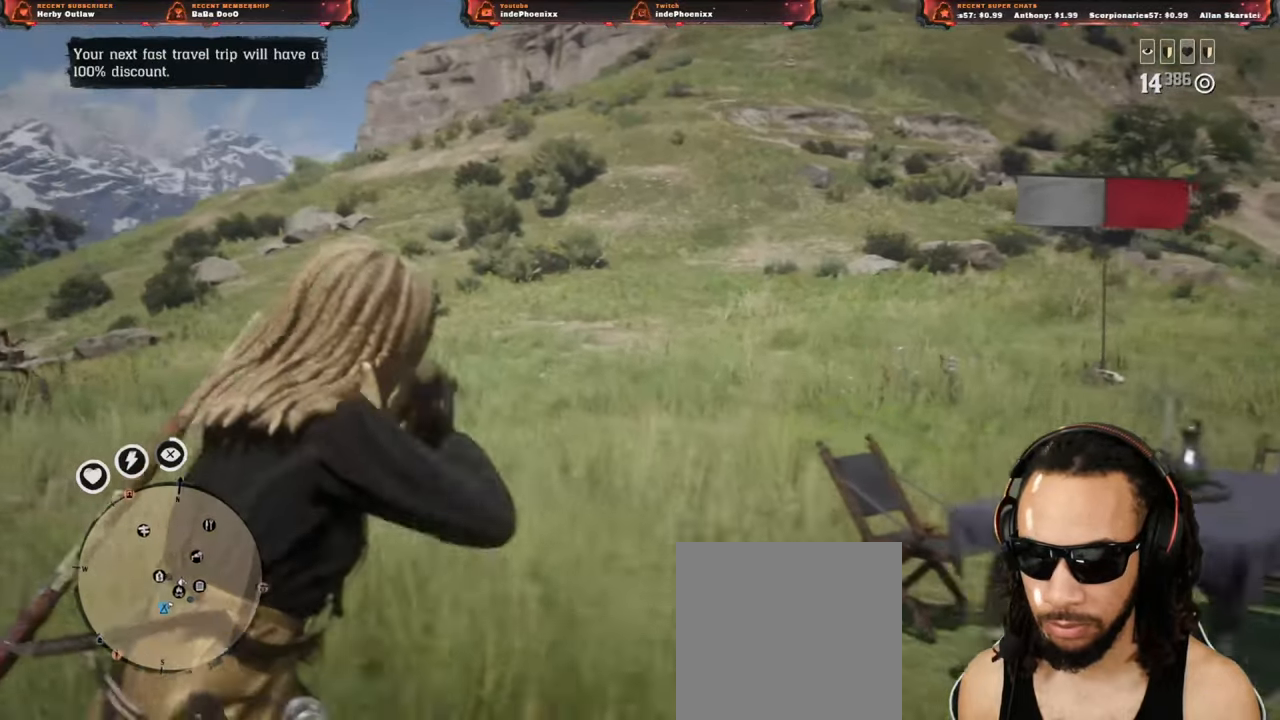
{"buttons": [], "left_stick": "right", "right_stick": "center", "events": [[117, "left_stick", "down"], [250, "left_stick", "up"], [267, "L2", "down"], [350, "L2", "up"], [400, "left_stick", "right"]]}
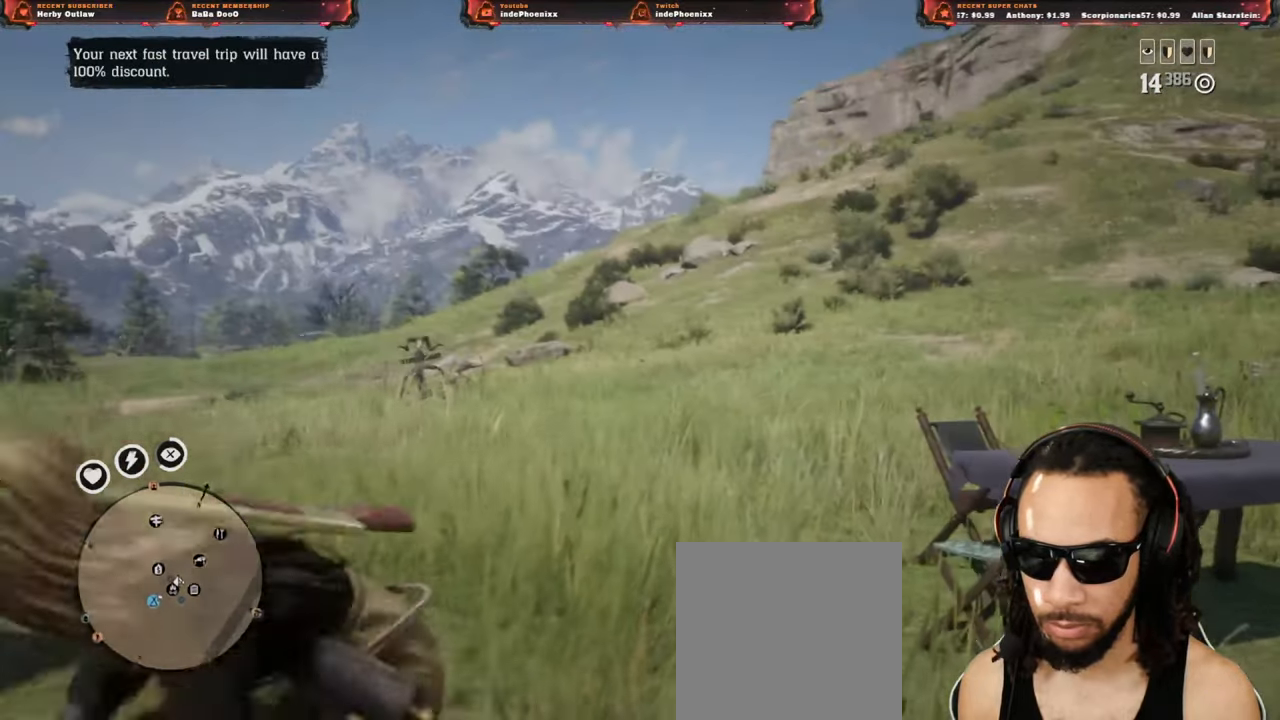
{"buttons": [], "left_stick": "right", "right_stick": "center"}
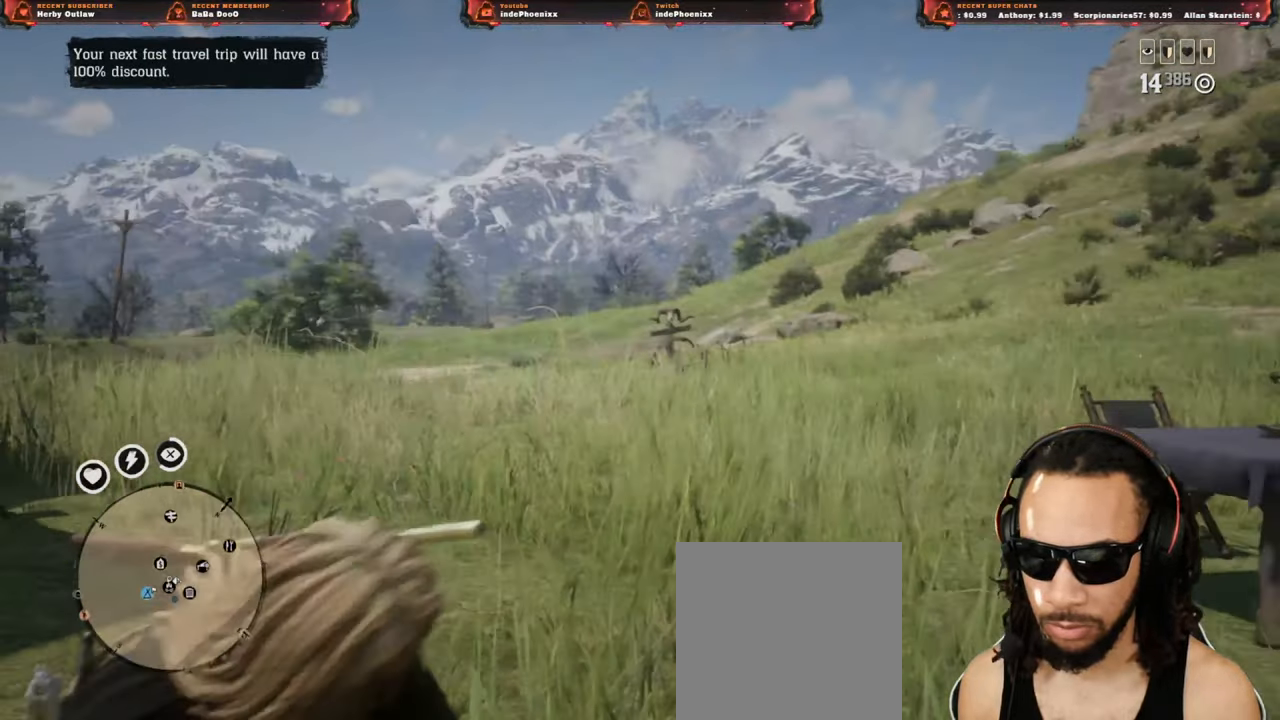
{"buttons": [], "left_stick": "up", "right_stick": "center", "events": [[183, "L3", "down"], [183, "left_stick", "up"], [267, "L3", "up"]]}
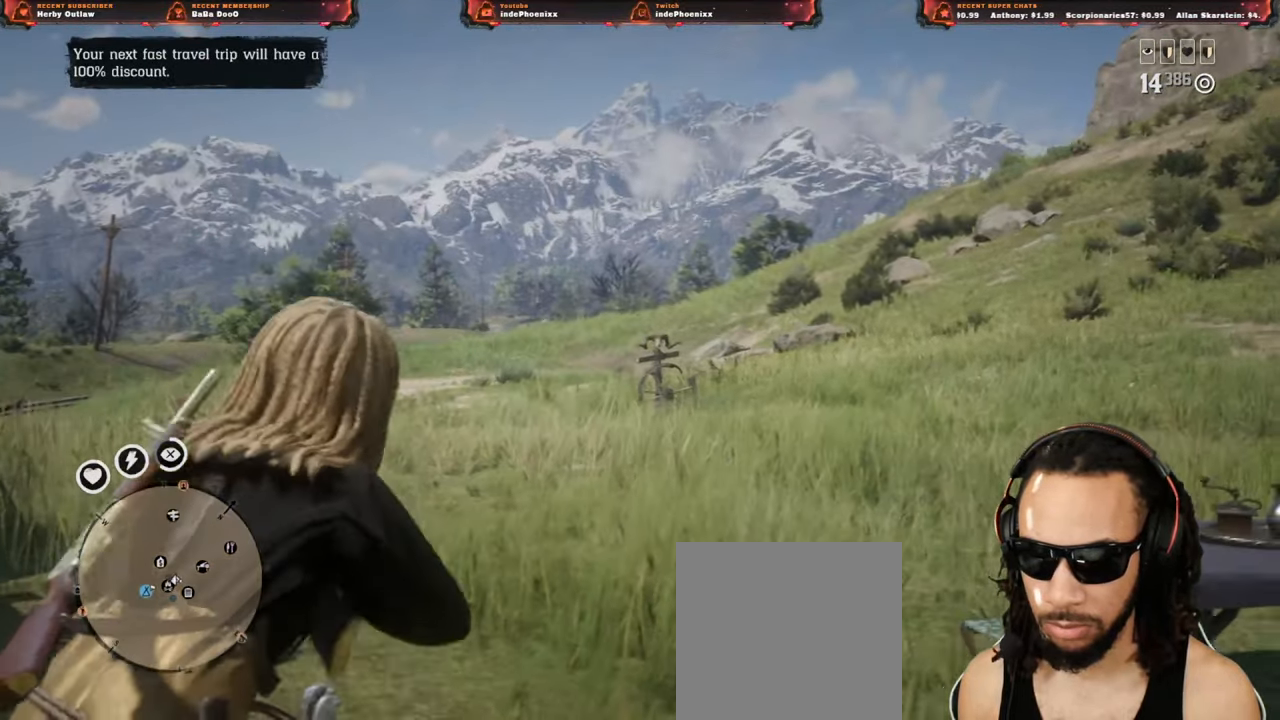
{"buttons": [], "left_stick": "up", "right_stick": "center", "events": [[333, "SQUARE", "down"], [383, "SQUARE", "up"]]}
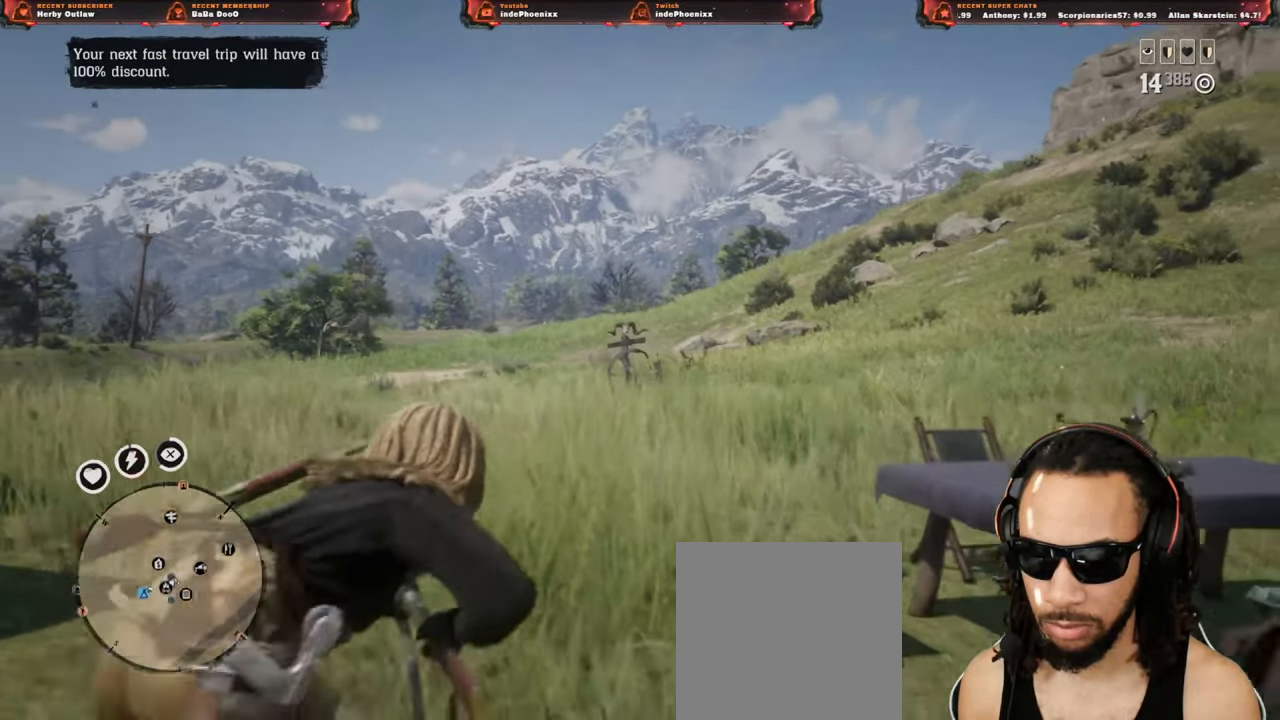
{"buttons": [], "left_stick": "up", "right_stick": "center", "events": [[233, "L3", "down"], [300, "L3", "up"]]}
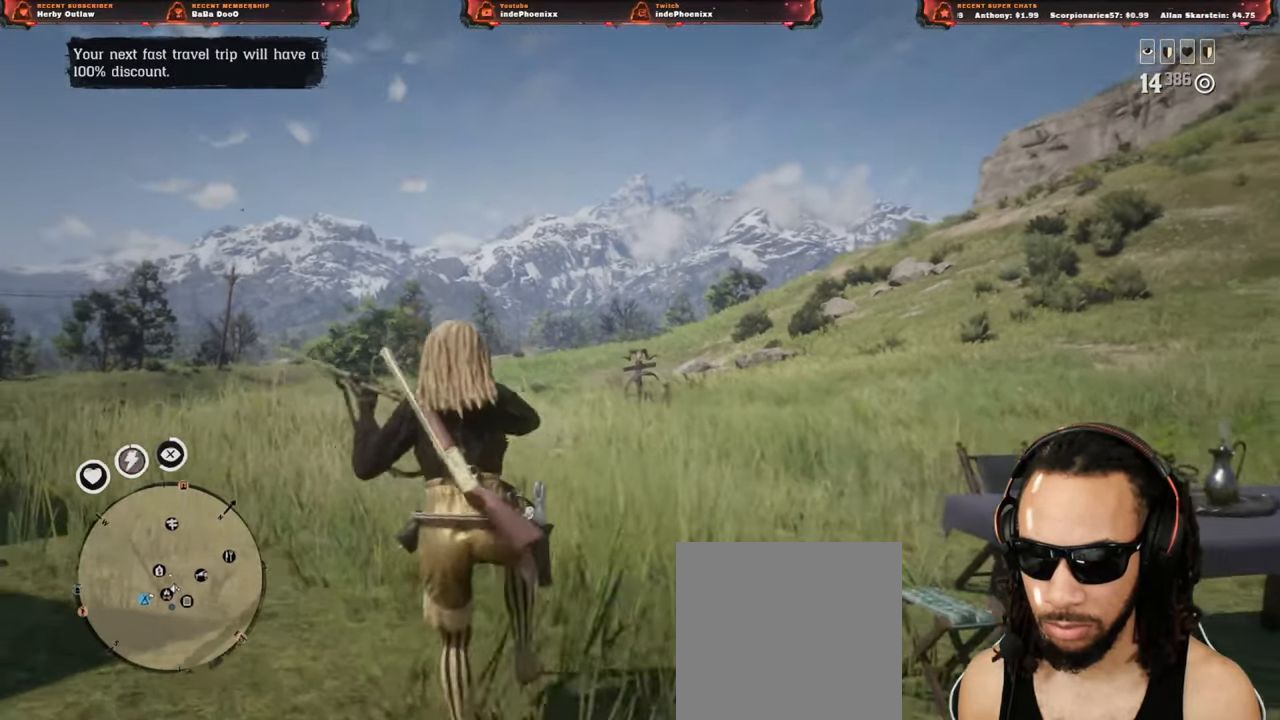
{"buttons": [], "left_stick": "center", "right_stick": "center", "events": [[217, "left_stick", "center"]]}
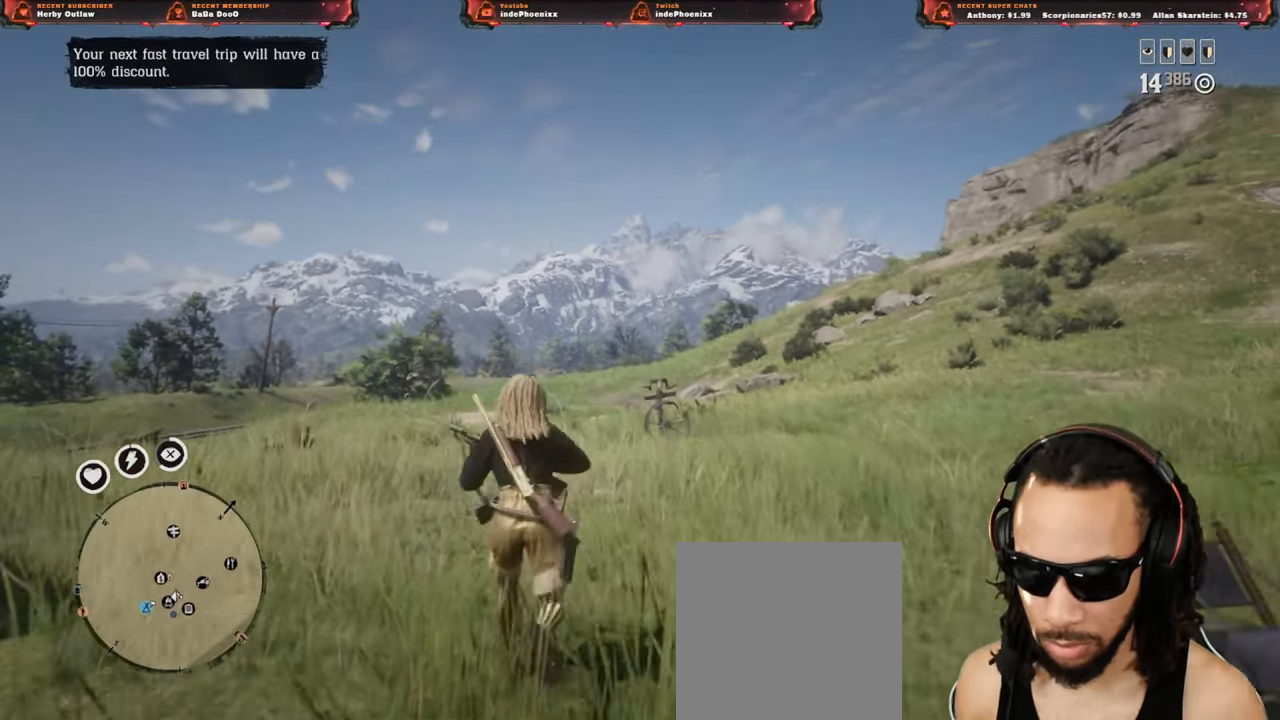
{"buttons": [], "left_stick": "center", "right_stick": "center", "events": []}
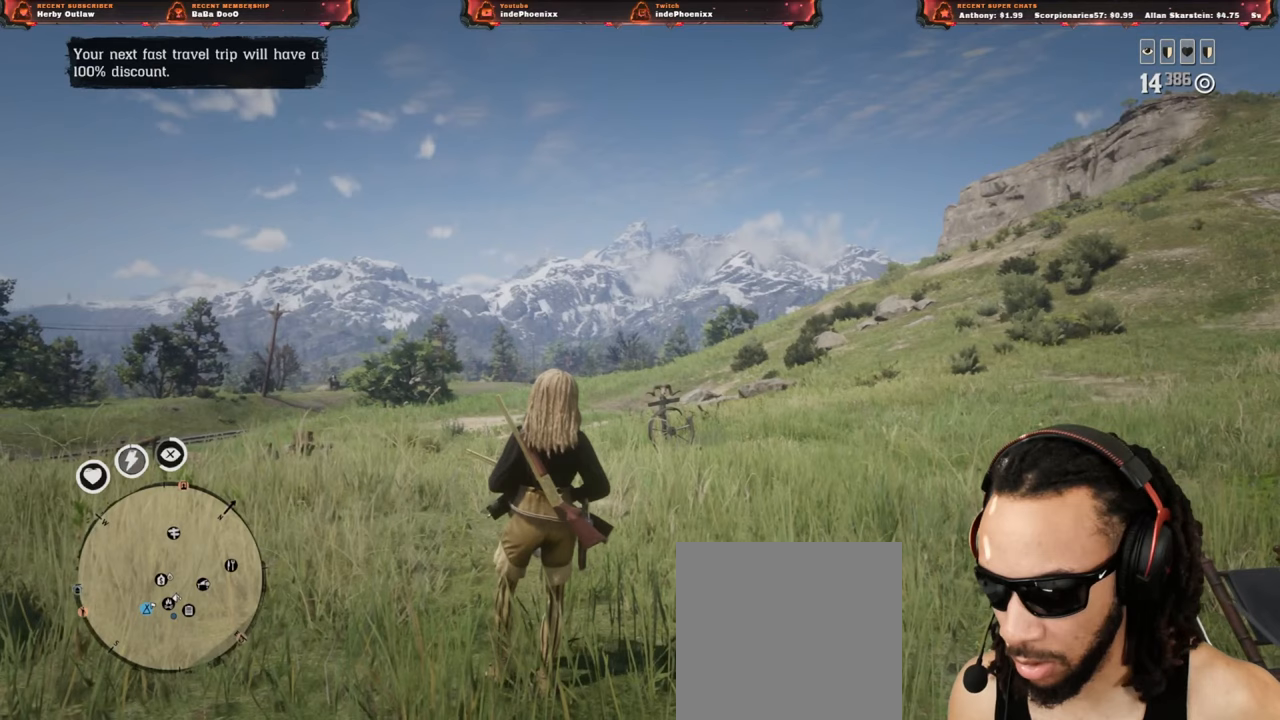
{"buttons": [], "left_stick": "center", "right_stick": "center", "events": []}
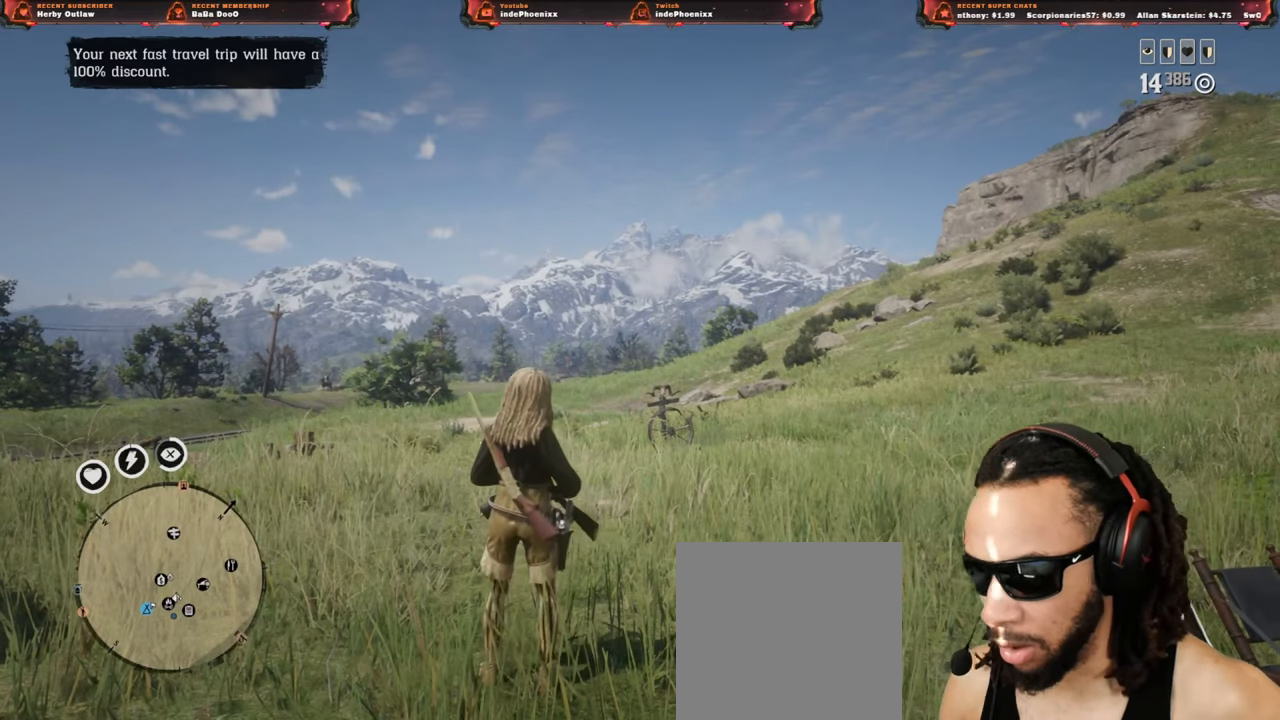
{"buttons": [], "left_stick": "center", "right_stick": "center", "events": []}
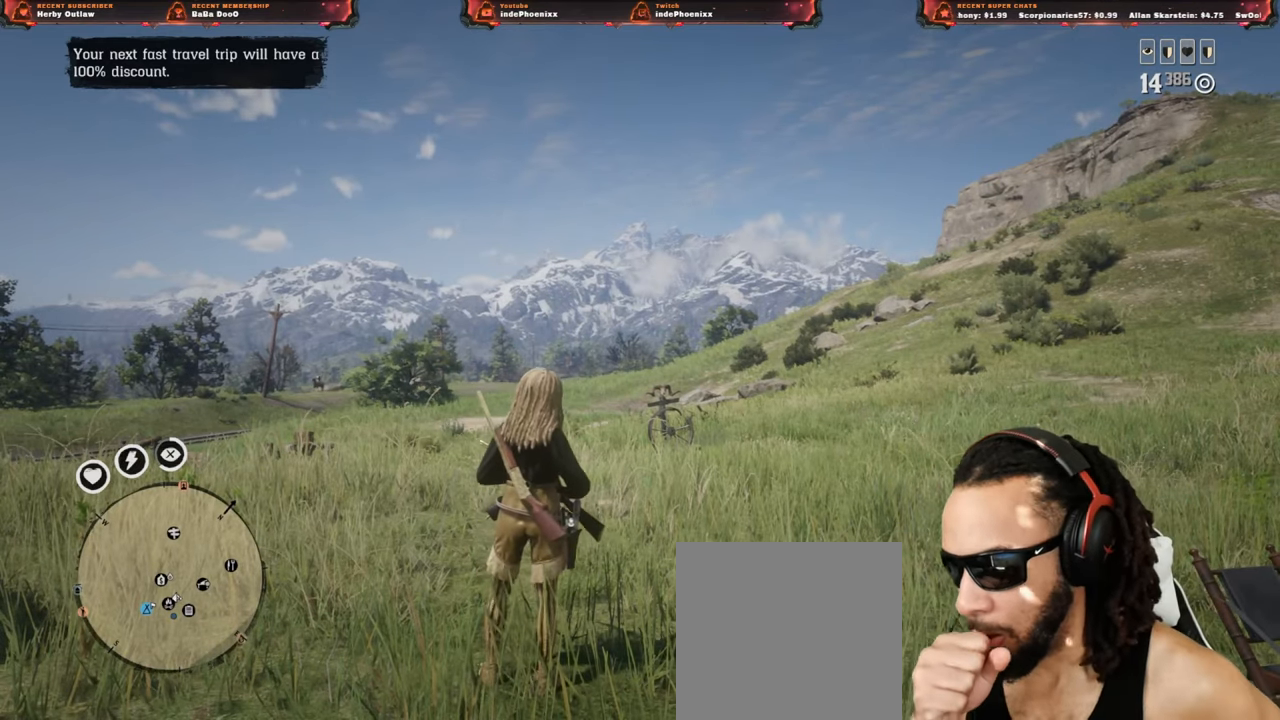
{"buttons": [], "left_stick": "center", "right_stick": "center", "events": []}
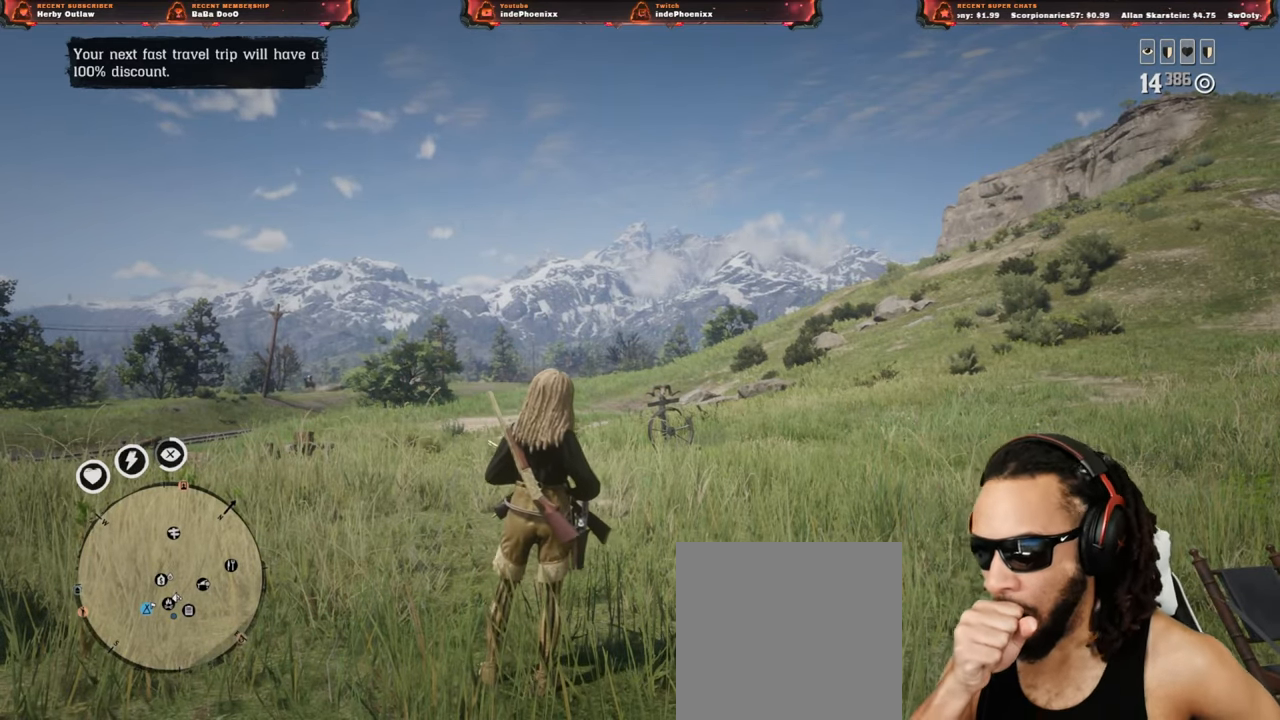
{"buttons": [], "left_stick": "center", "right_stick": "center", "events": []}
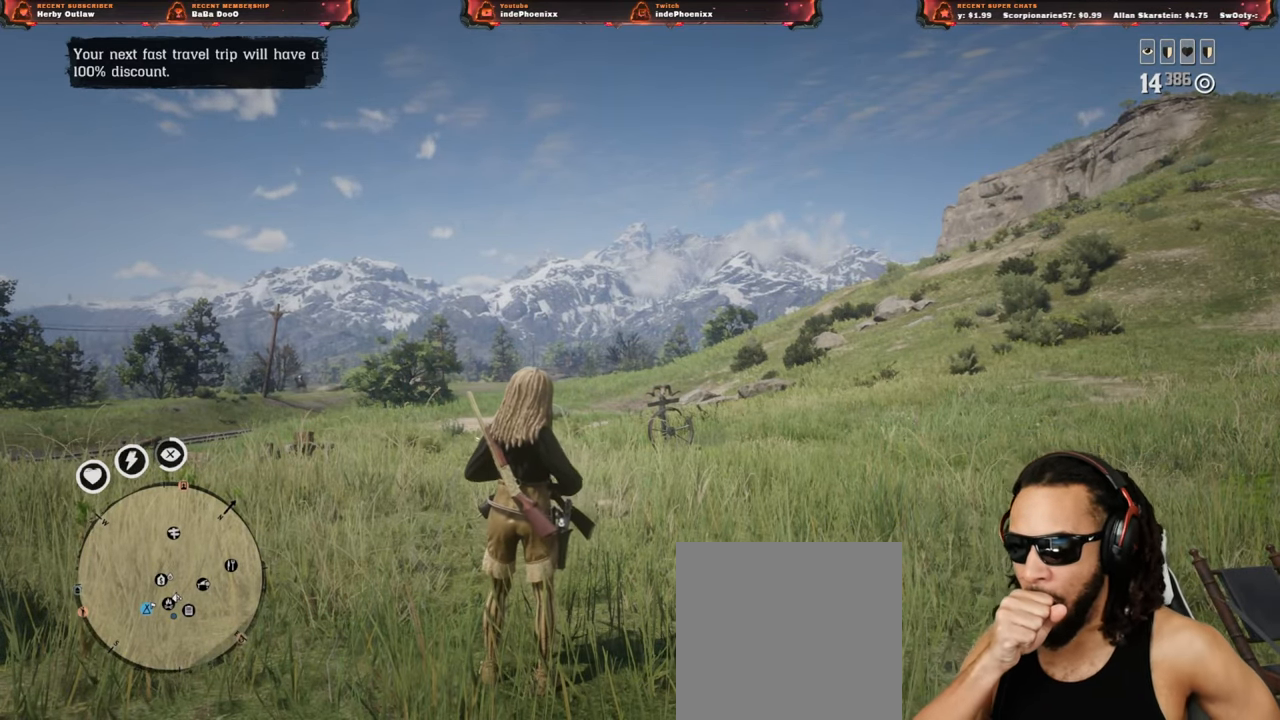
{"buttons": [], "left_stick": "center", "right_stick": "center", "events": []}
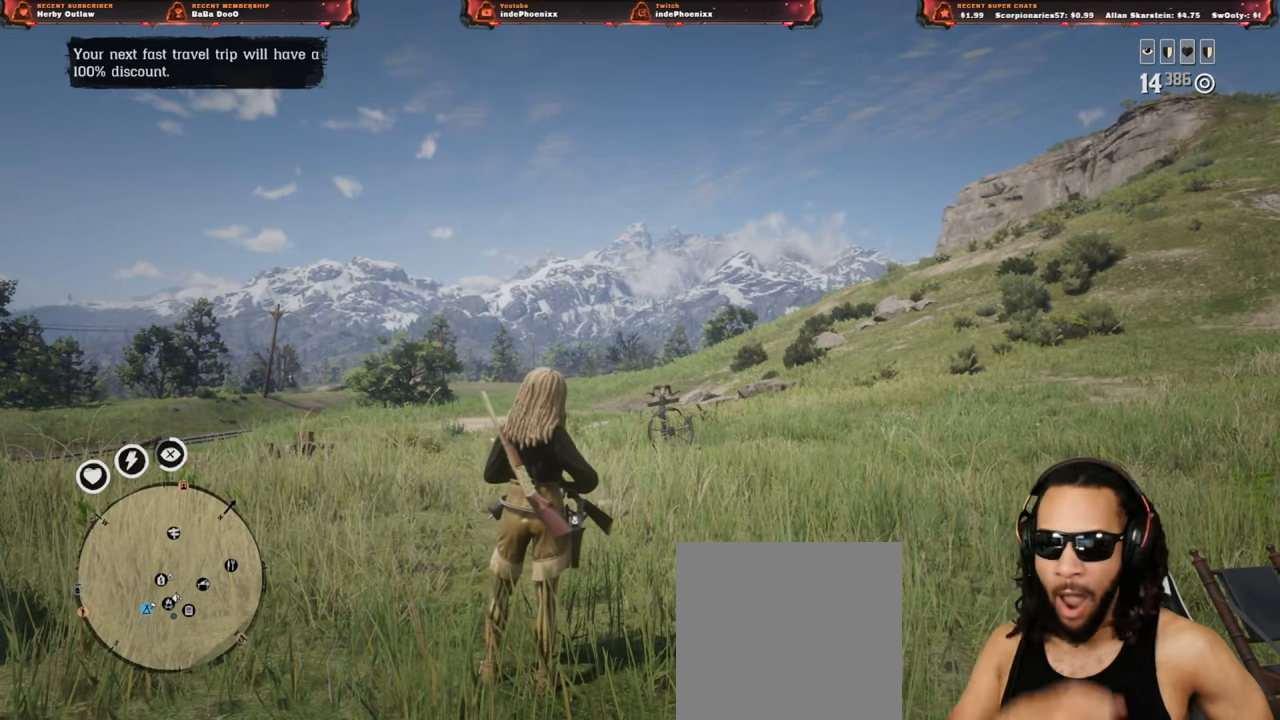
{"buttons": [], "left_stick": "center", "right_stick": "center", "events": []}
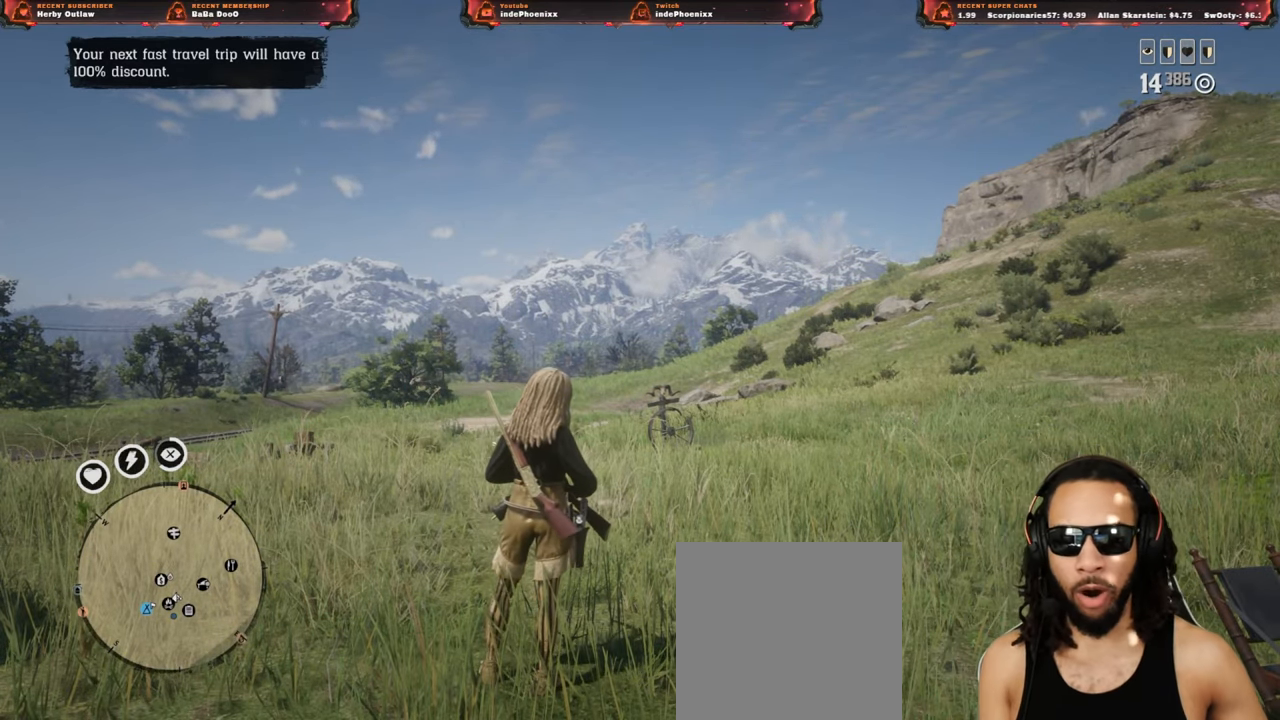
{"buttons": ["L1"], "left_stick": "center", "right_stick": "center", "events": [[117, "DPAD_DOWN", "down"], [200, "DPAD_DOWN", "up"], [483, "L1", "down"]]}
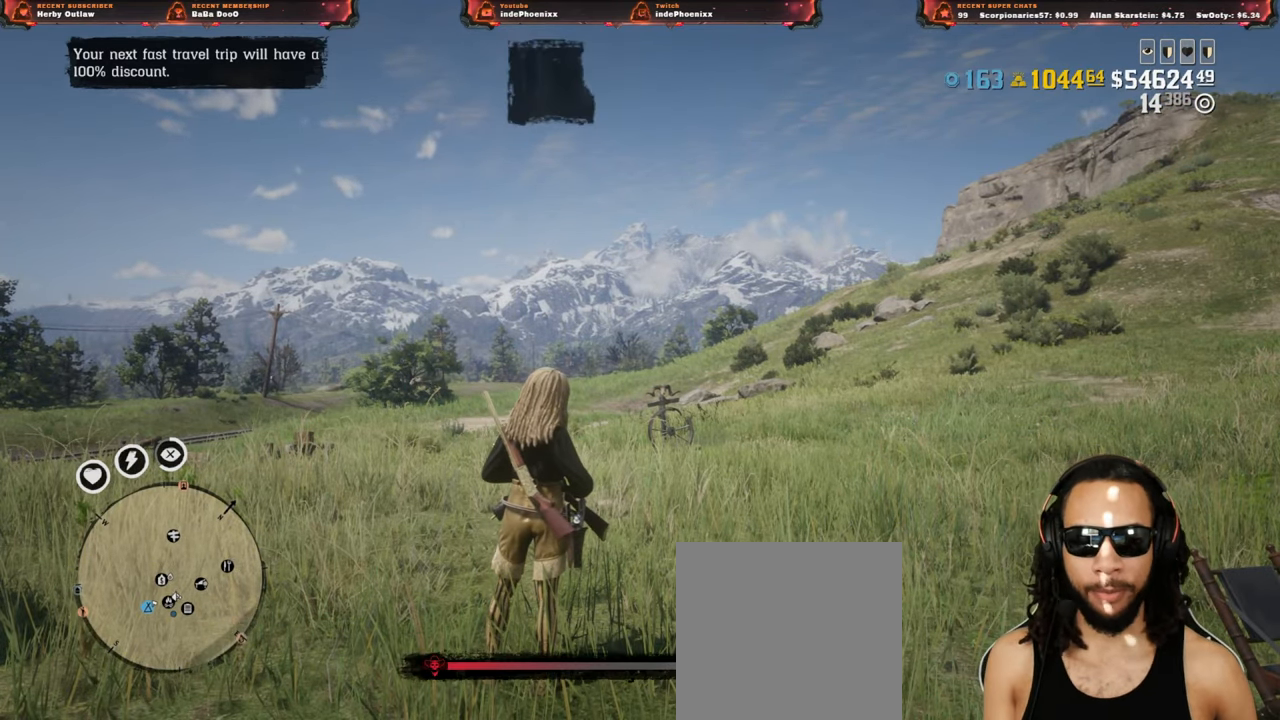
{"buttons": ["L1"], "left_stick": "center", "right_stick": "center", "events": []}
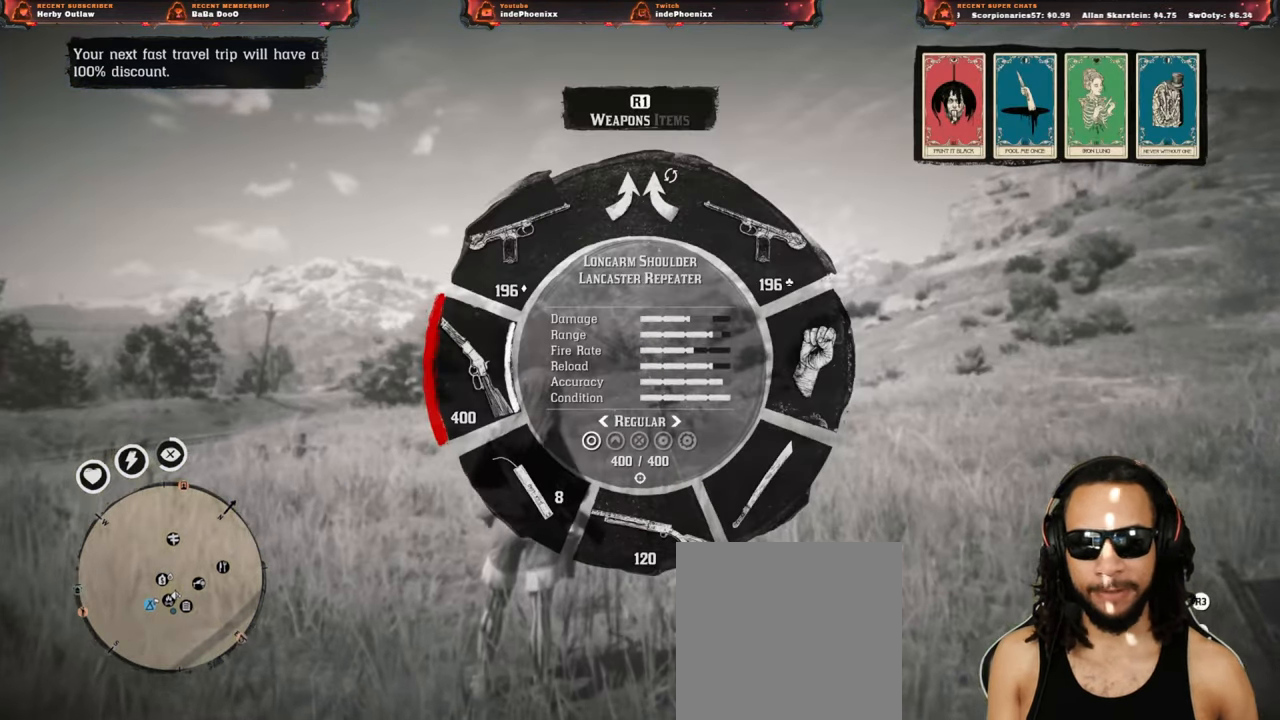
{"buttons": ["L1"], "left_stick": "center", "right_stick": "center", "events": [[67, "right_stick", "left"], [183, "right_stick", "center"]]}
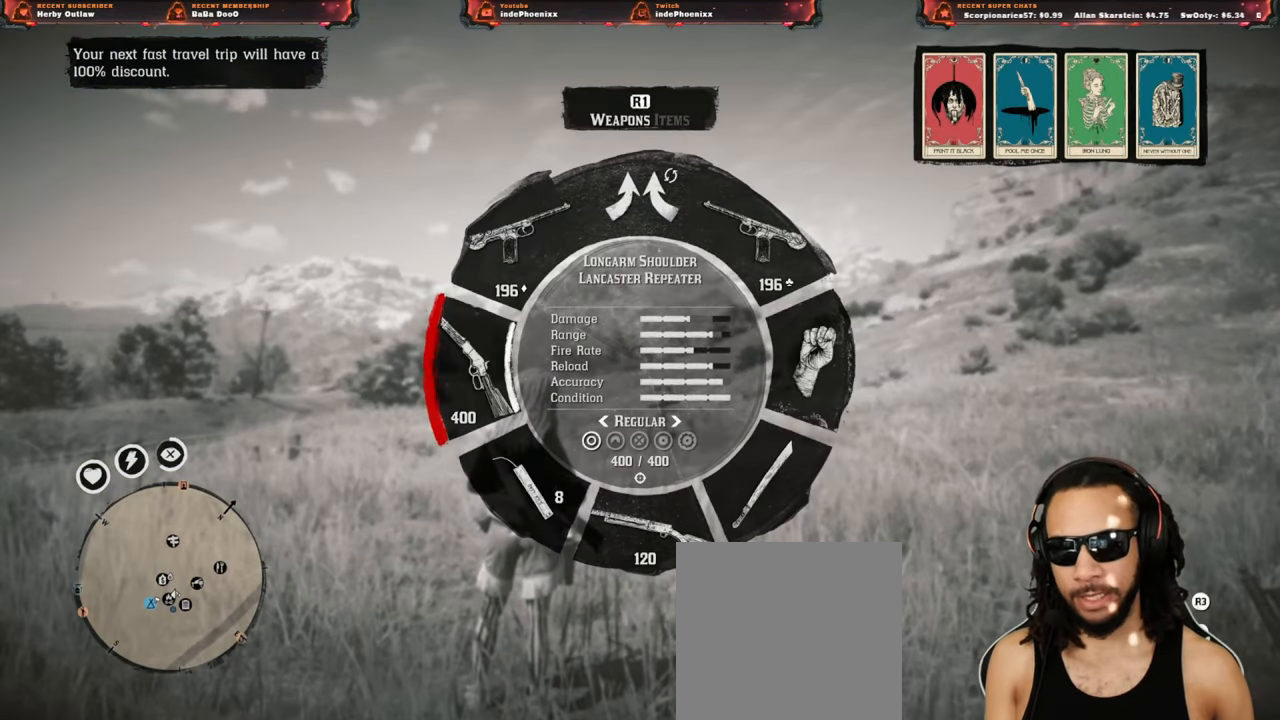
{"buttons": [], "left_stick": "center", "right_stick": "center", "events": [[217, "right_stick", "up-left"], [333, "right_stick", "center"], [433, "L1", "up"]]}